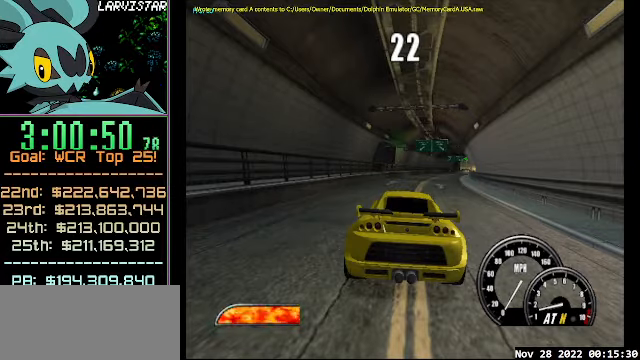
Gameplay with a controller (Nintendo layout); each line is a JSON object with the inputs held at the frame after it. "events" lists button and stick changes between this image and that frame as [ms after this image, input, new state], when the widget could be followed in between. Not read: C_DOWN C_LEFT C_RIGHT C_UP L3 R3.
{"buttons": ["A"], "events": [[334, "A", "down"]]}
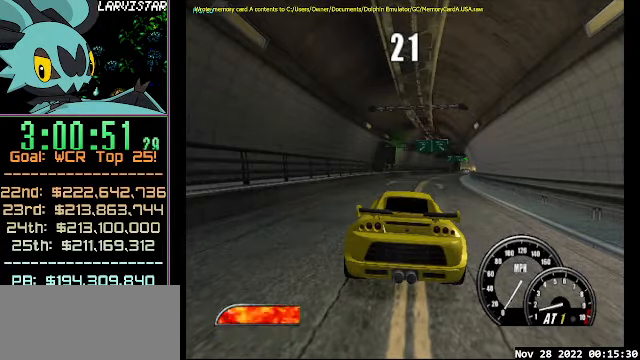
{"buttons": ["A"], "events": []}
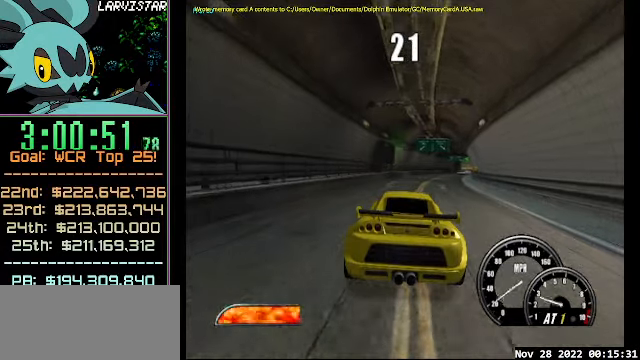
{"buttons": ["A"], "events": []}
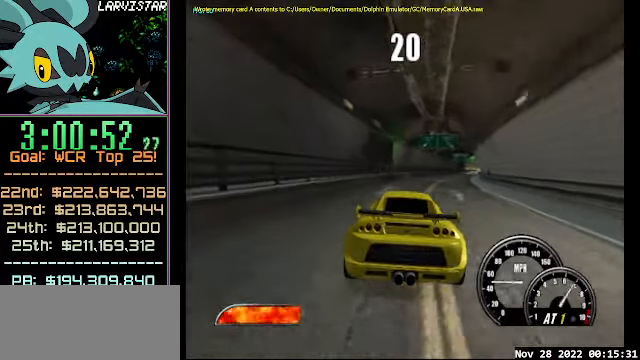
{"buttons": [], "events": [[67, "A", "up"], [134, "DPAD_RIGHT", "down"], [267, "DPAD_RIGHT", "up"]]}
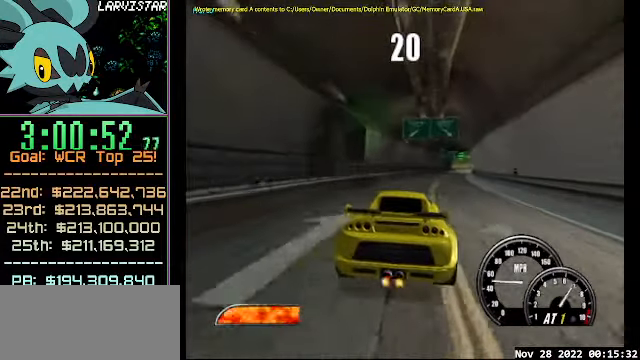
{"buttons": [], "events": [[100, "DPAD_RIGHT", "down"], [200, "DPAD_RIGHT", "up"]]}
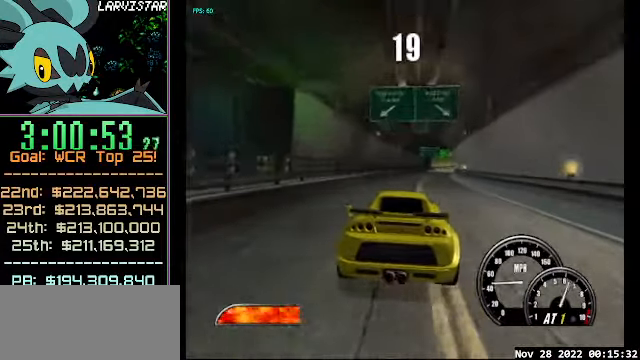
{"buttons": ["A"], "events": [[267, "A", "down"]]}
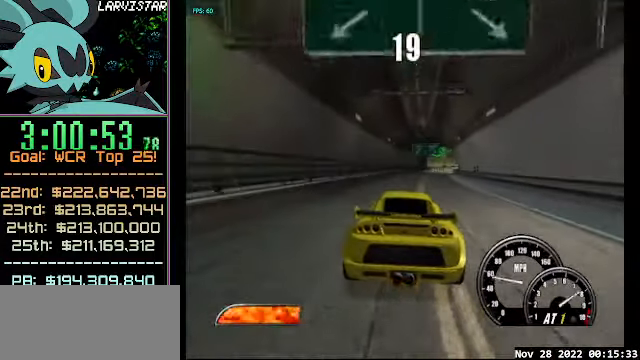
{"buttons": [], "events": [[234, "A", "up"], [400, "DPAD_RIGHT", "down"], [500, "DPAD_RIGHT", "up"]]}
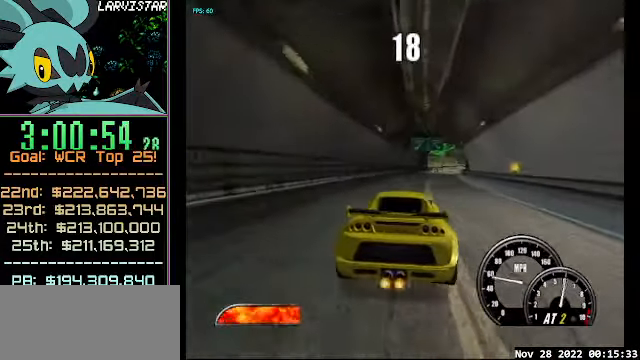
{"buttons": [], "events": []}
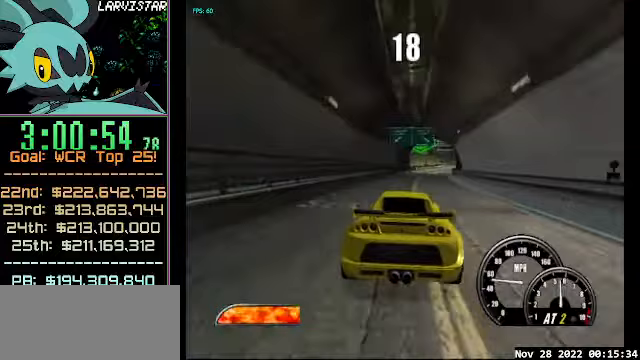
{"buttons": [], "events": []}
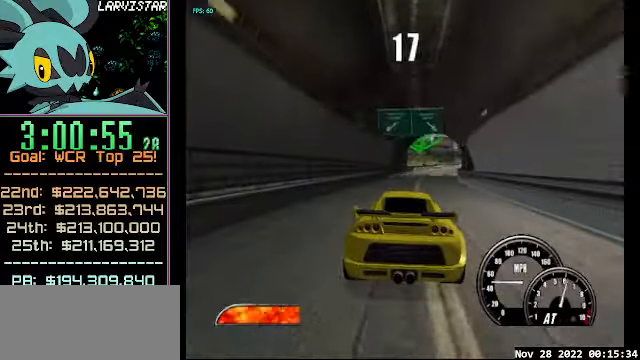
{"buttons": [], "events": [[33, "A", "down"], [167, "A", "up"], [300, "DPAD_RIGHT", "down"], [400, "DPAD_RIGHT", "up"]]}
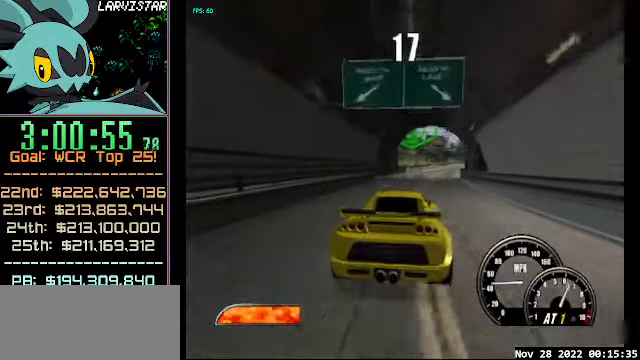
{"buttons": [], "events": []}
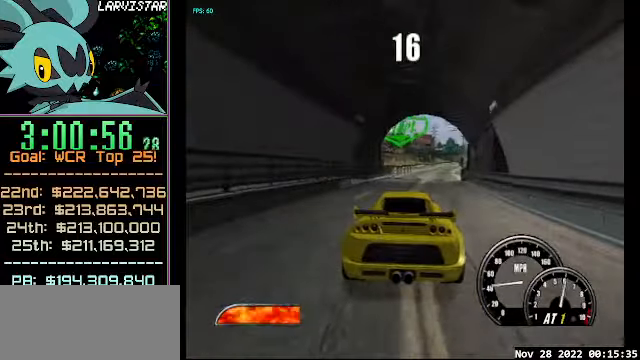
{"buttons": ["DPAD_LEFT"], "events": [[500, "DPAD_LEFT", "down"]]}
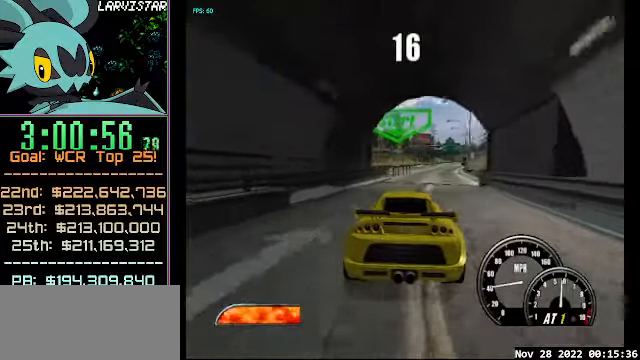
{"buttons": [], "events": [[33, "DPAD_LEFT", "up"], [400, "DPAD_LEFT", "down"], [433, "DPAD_LEFT", "up"]]}
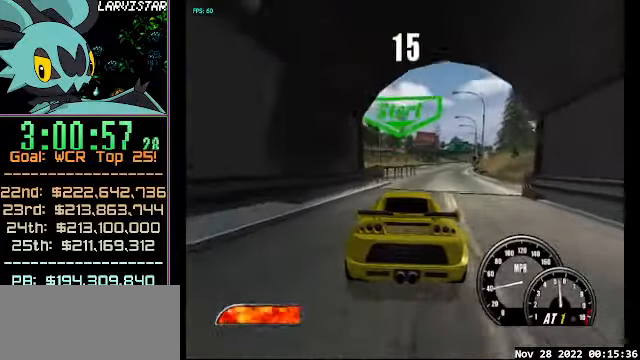
{"buttons": [], "events": []}
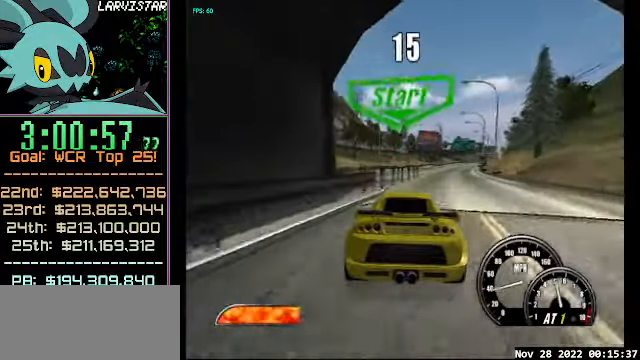
{"buttons": [], "events": [[167, "DPAD_LEFT", "down"], [267, "DPAD_LEFT", "up"]]}
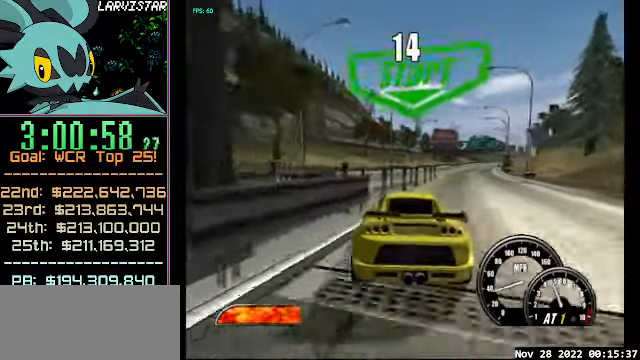
{"buttons": [], "events": [[167, "DPAD_RIGHT", "down"], [200, "DPAD_RIGHT", "up"]]}